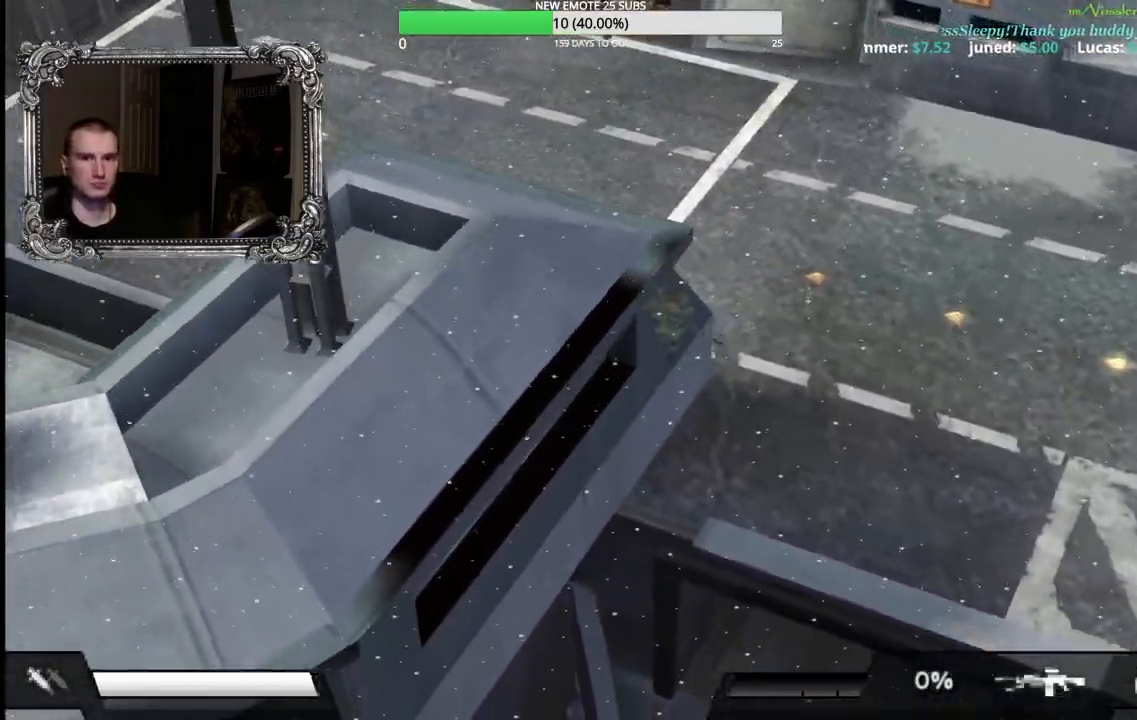
Gameplay with a controller (Xbox layout); each line is a JSON object with the inputs held at the frame after it. "events" lists button and stick changes between this image and that frame as [ms after this image, input, new state], when the widget could be followed in between. Not read: right_stick.
{"buttons": ["R2"], "left_stick": "down-left", "events": [[83, "left_stick", "down-left"], [450, "R2", "down"]]}
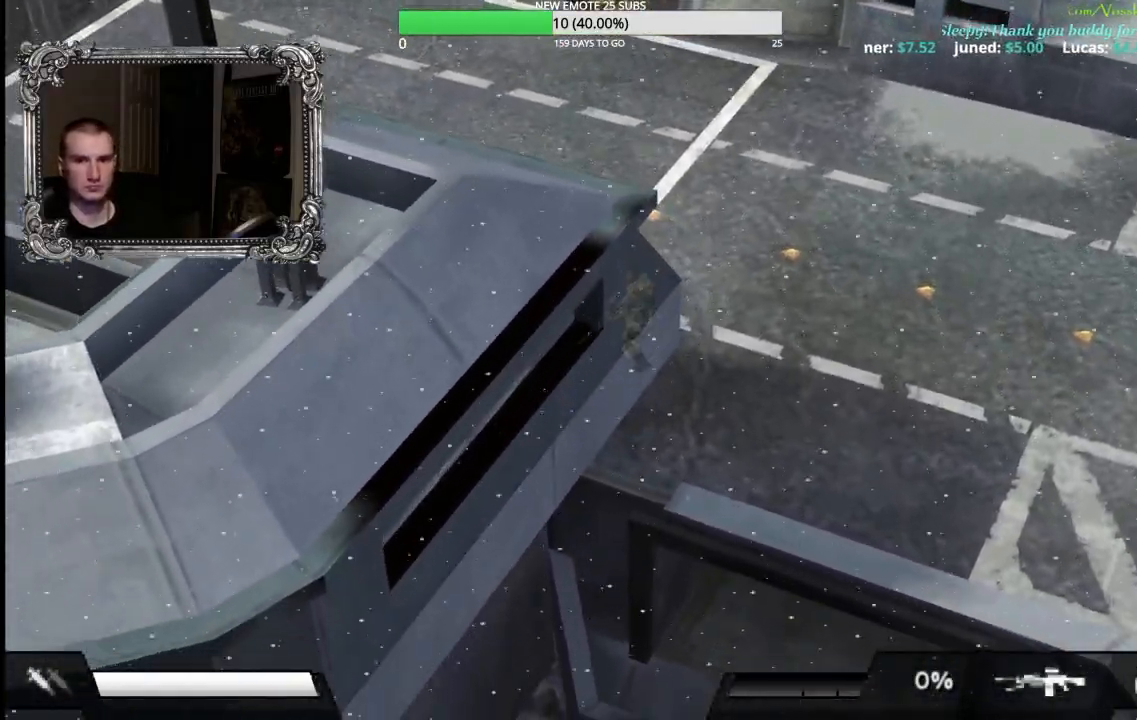
{"buttons": ["R2"], "left_stick": "left", "events": [[33, "left_stick", "left"], [133, "left_stick", "up-left"], [300, "left_stick", "left"]]}
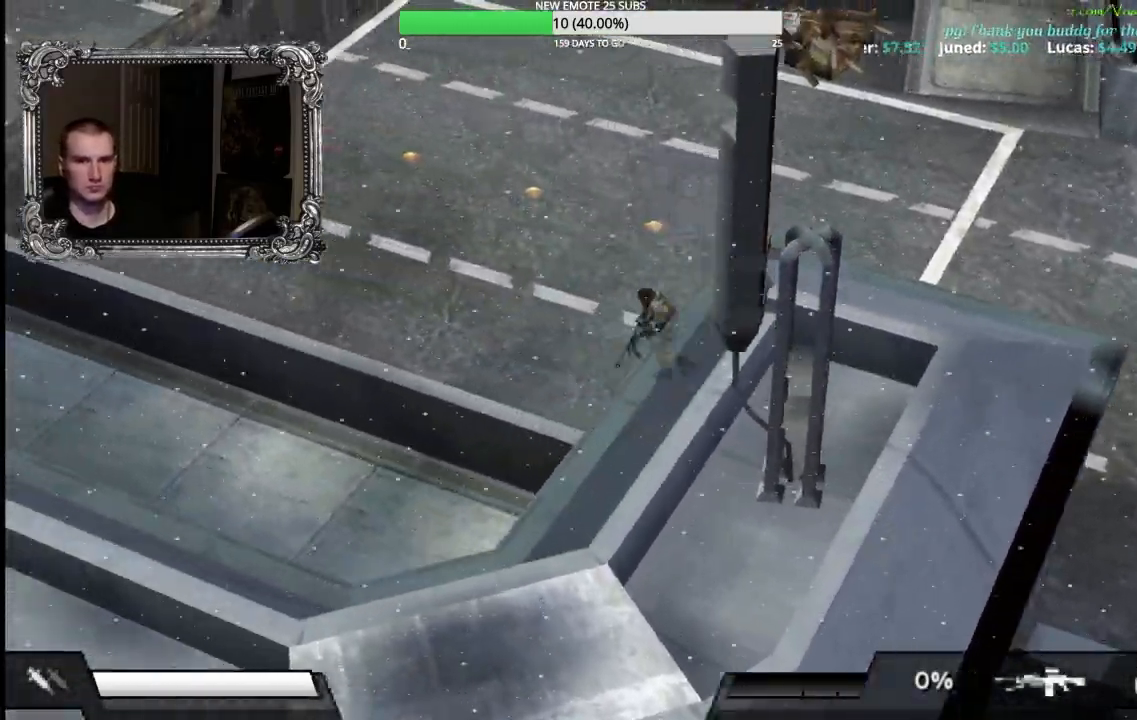
{"buttons": ["R2"], "left_stick": "up", "events": [[333, "left_stick", "up"]]}
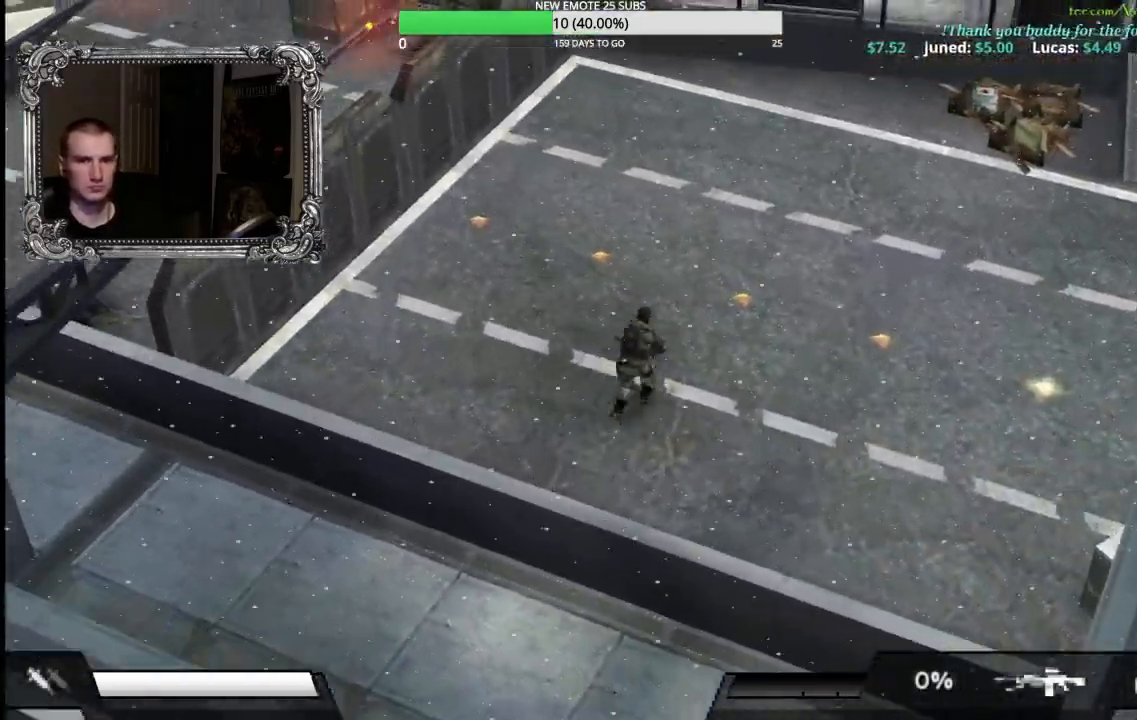
{"buttons": ["R2"], "left_stick": "right", "events": [[67, "left_stick", "up-right"], [383, "left_stick", "right"]]}
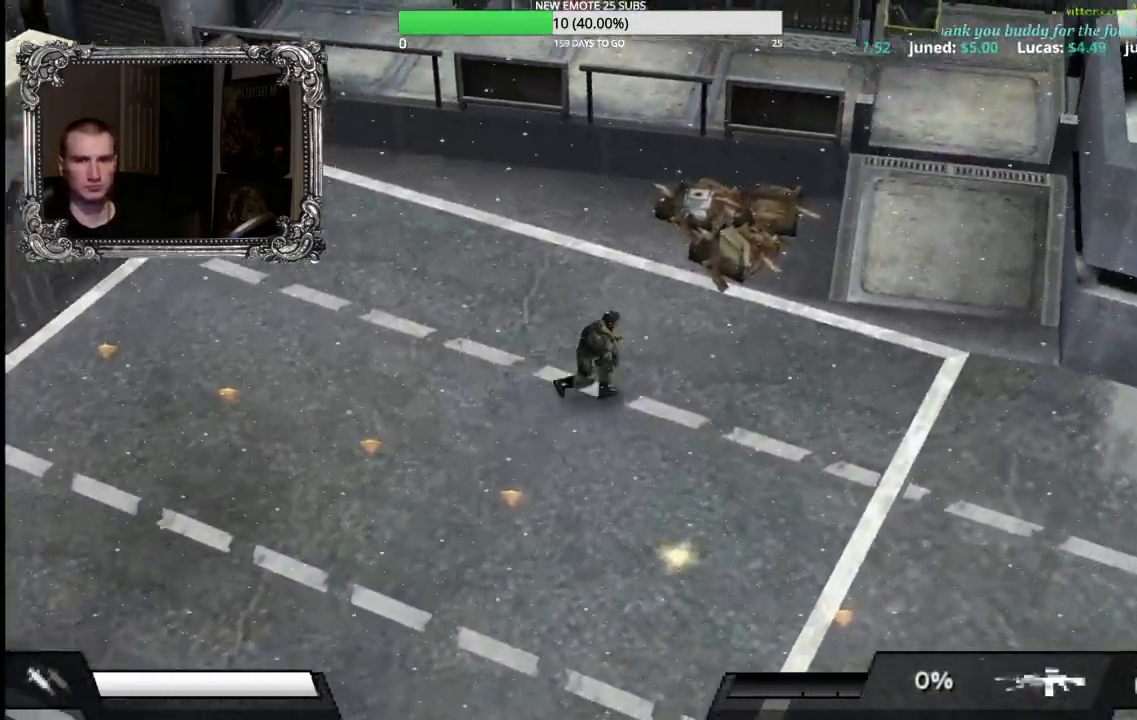
{"buttons": ["R2"], "left_stick": "up", "events": [[300, "left_stick", "up-right"], [433, "left_stick", "up"]]}
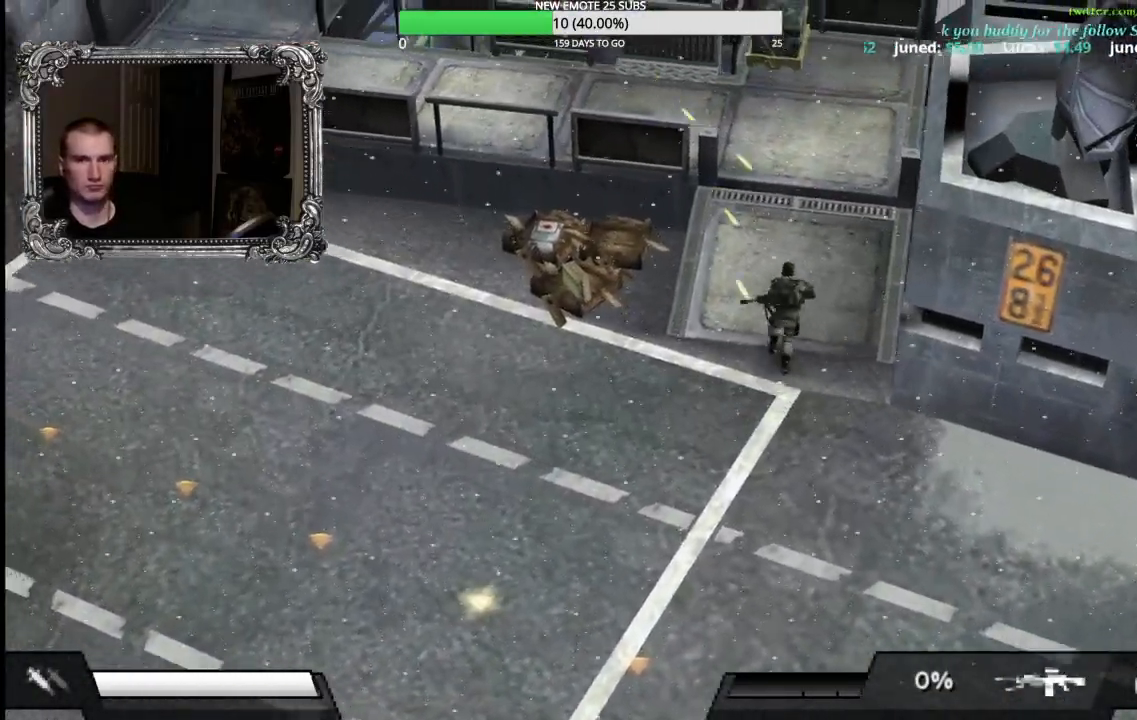
{"buttons": [], "left_stick": "up-left", "events": [[317, "R2", "up"], [483, "left_stick", "up-left"]]}
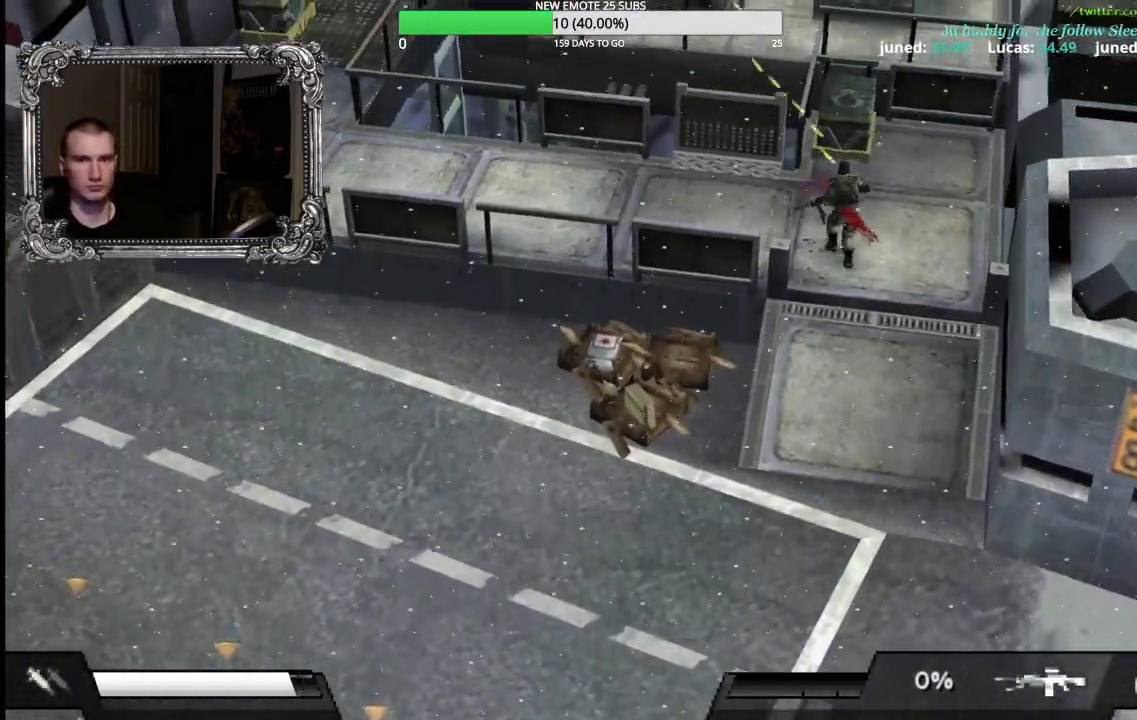
{"buttons": [], "left_stick": "up-left", "events": []}
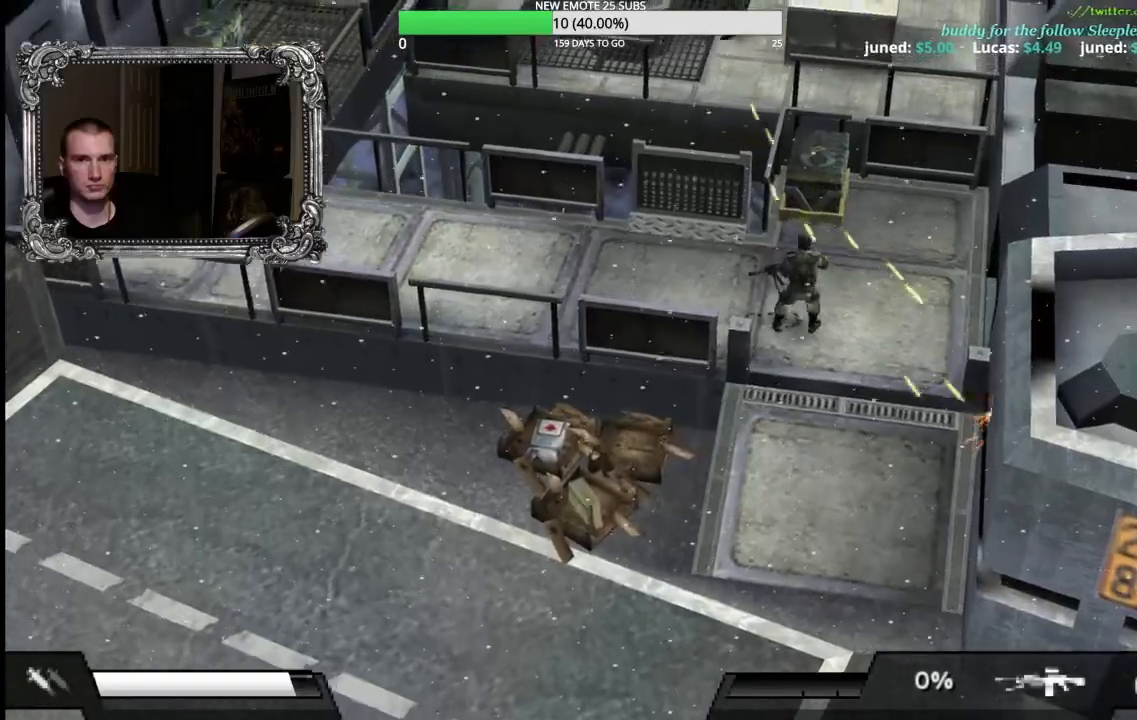
{"buttons": [], "left_stick": "up-left", "events": [[17, "left_stick", "up"], [283, "left_stick", "up-left"]]}
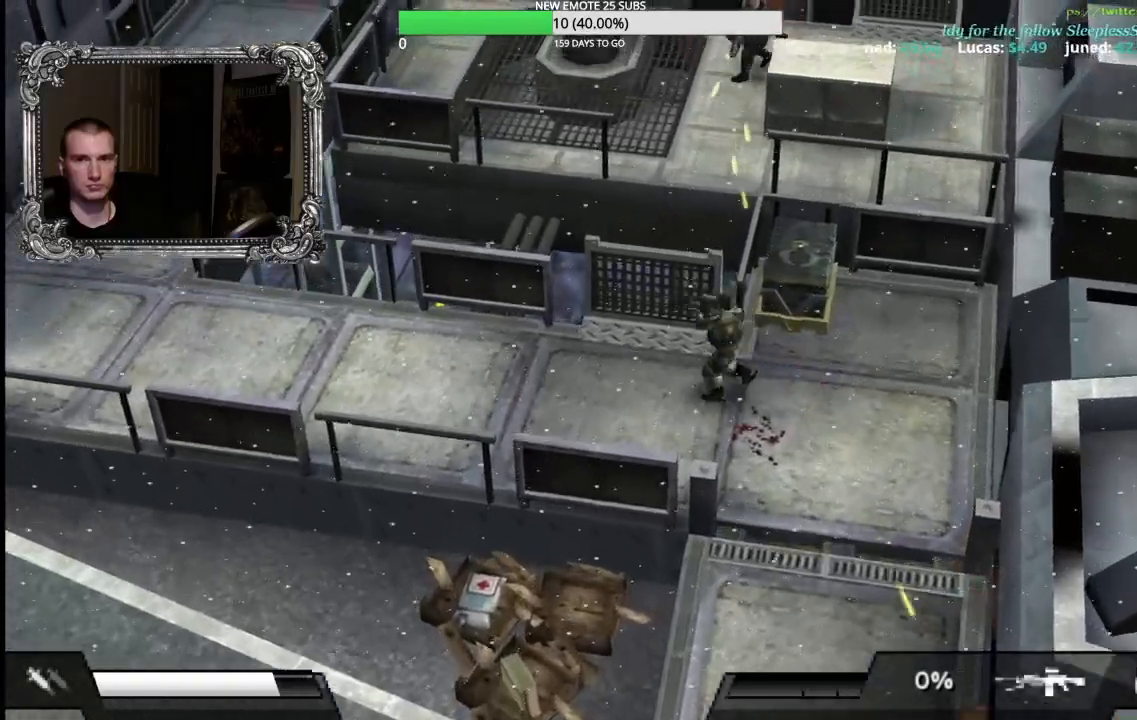
{"buttons": ["B", "L1"], "left_stick": "up", "events": [[33, "left_stick", "up"], [117, "B", "down"], [117, "L1", "down"], [283, "B", "up"], [383, "B", "down"]]}
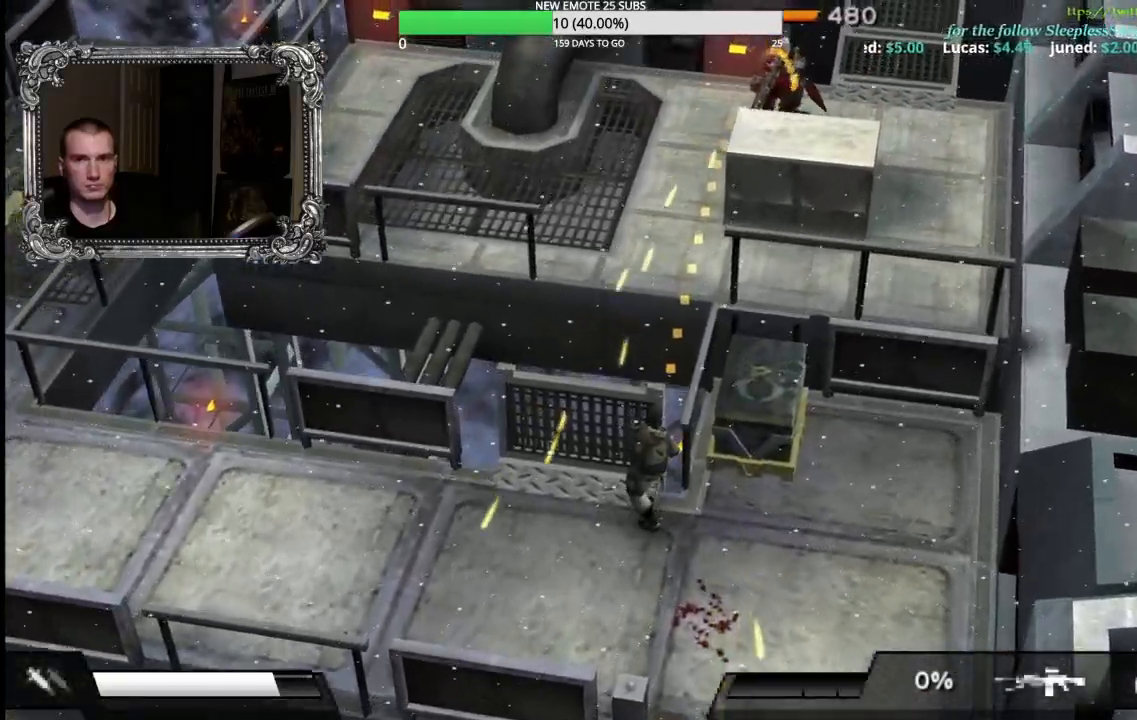
{"buttons": [], "left_stick": "up", "events": [[17, "B", "up"], [450, "L1", "up"]]}
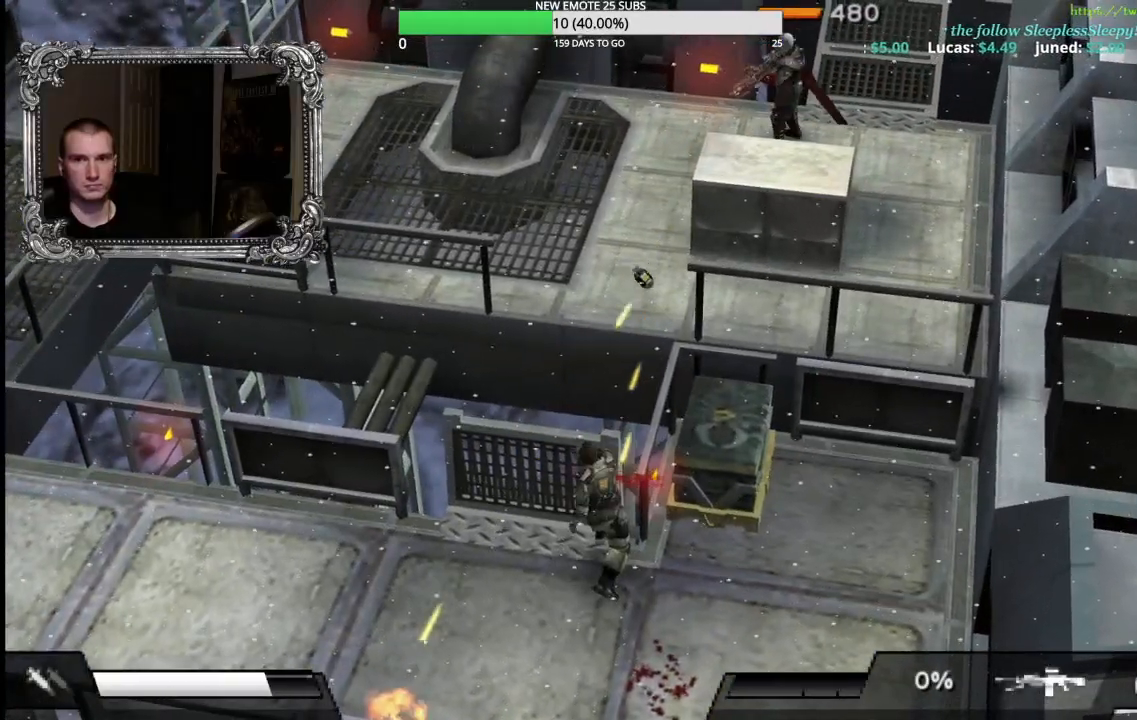
{"buttons": [], "left_stick": "up", "events": [[33, "left_stick", "right"], [117, "left_stick", "down-right"], [467, "left_stick", "up"]]}
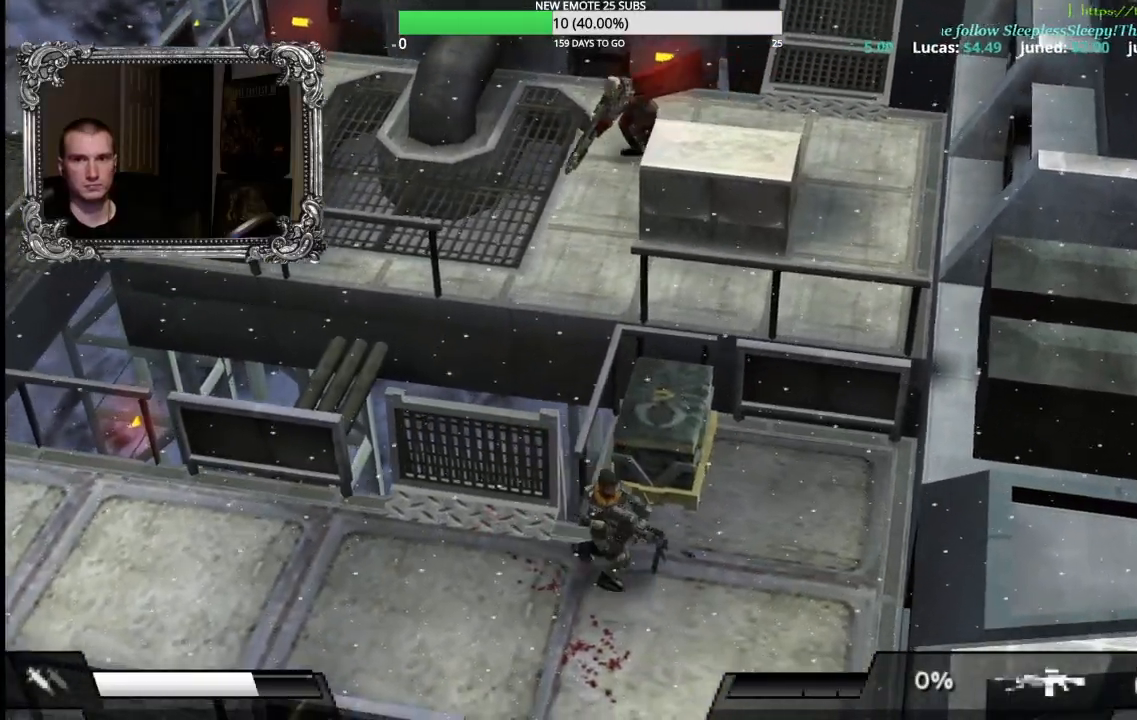
{"buttons": ["X", "L1"], "left_stick": "up-left", "events": [[17, "left_stick", "up-left"], [233, "left_stick", "up"], [250, "L1", "down"], [300, "X", "down"], [433, "left_stick", "up-left"]]}
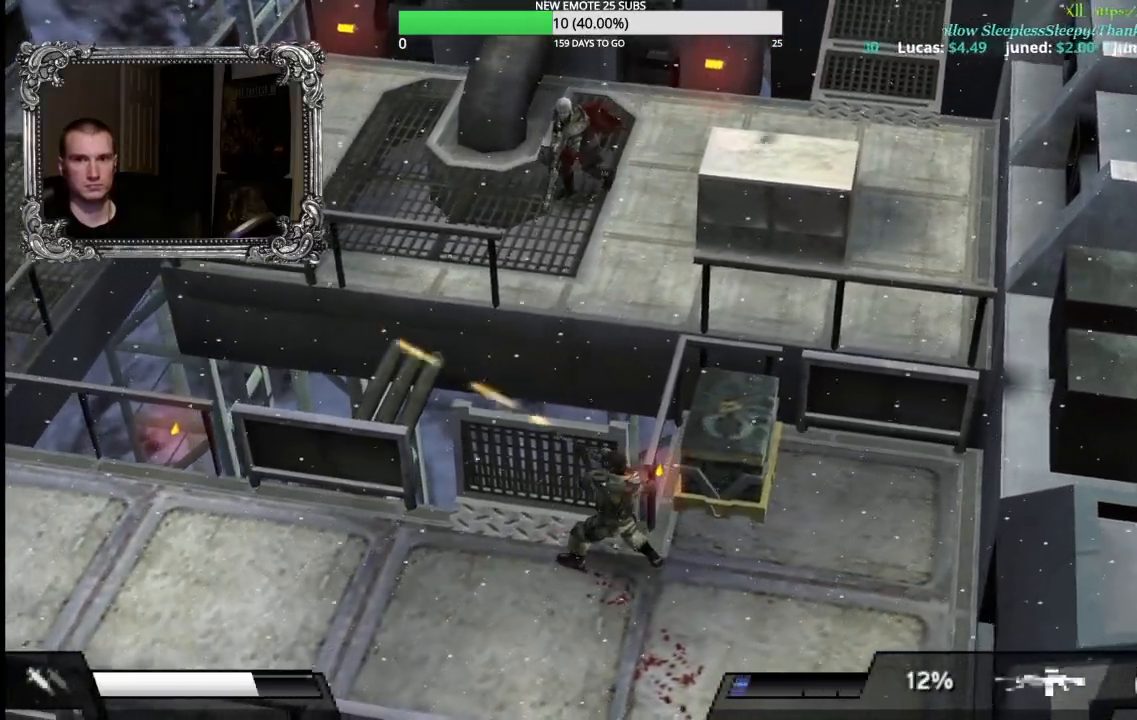
{"buttons": [], "left_stick": "up", "events": [[267, "L1", "up"], [267, "left_stick", "up"], [333, "X", "up"]]}
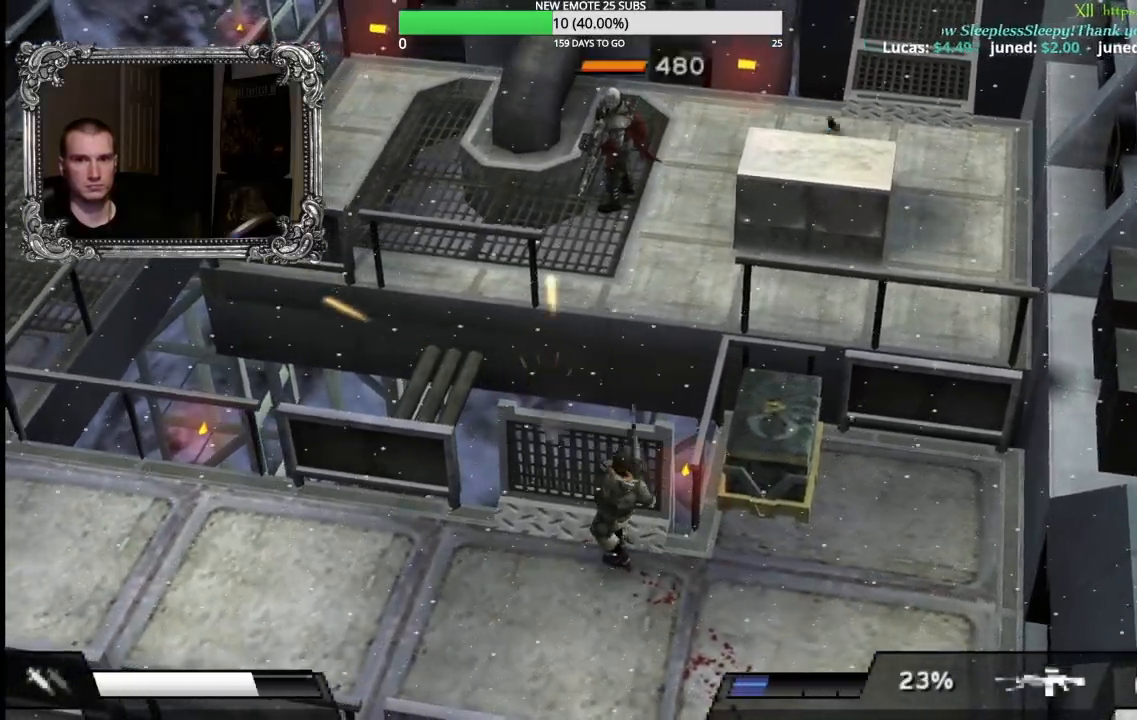
{"buttons": ["X", "L1"], "left_stick": "up", "events": [[17, "X", "down"], [67, "L1", "down"]]}
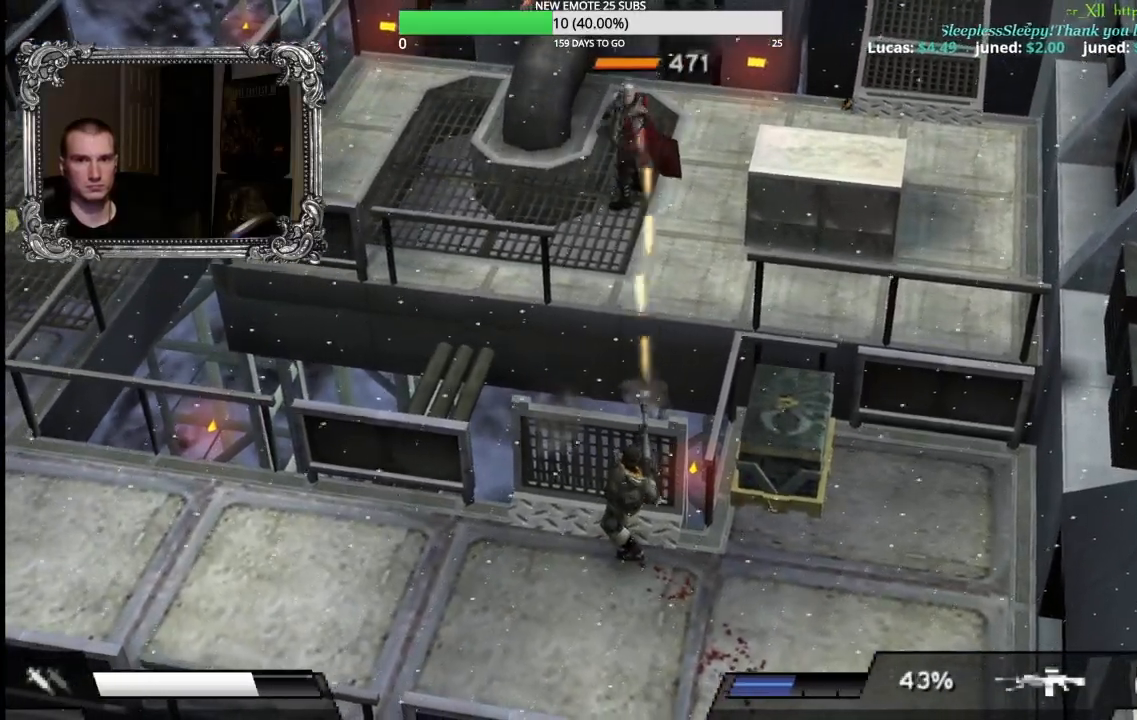
{"buttons": ["X", "L1"], "left_stick": "up-left", "events": [[283, "left_stick", "up-left"]]}
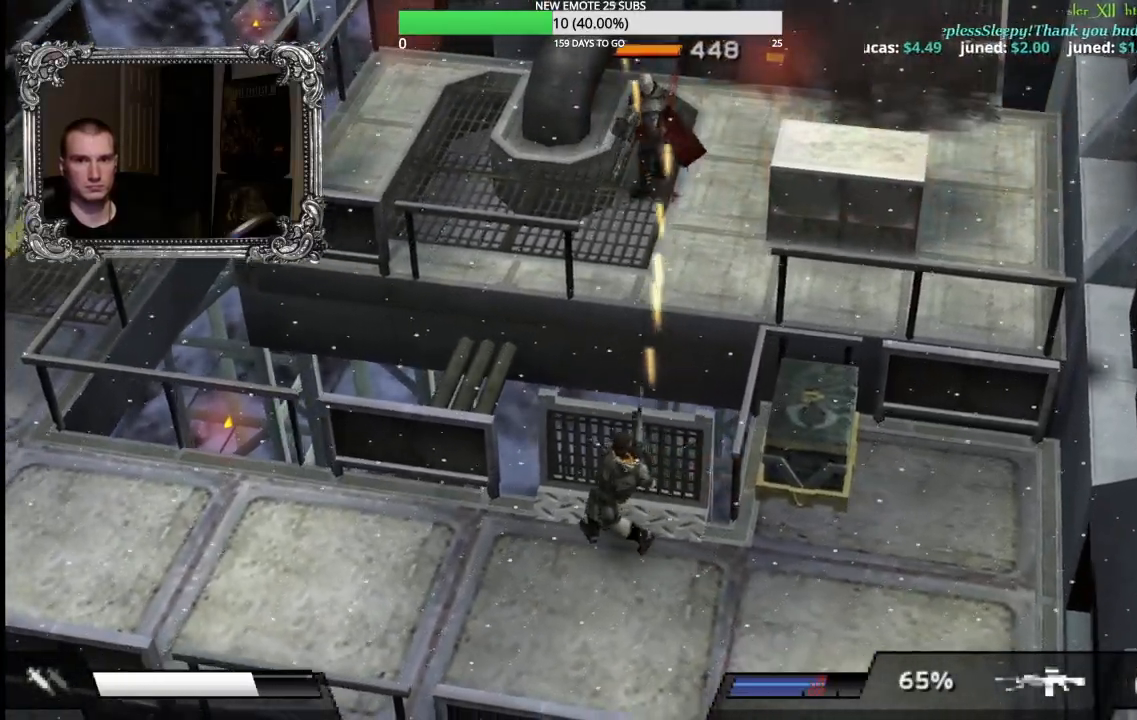
{"buttons": ["L1"], "left_stick": "right", "events": [[283, "left_stick", "up"], [417, "X", "up"], [467, "left_stick", "right"]]}
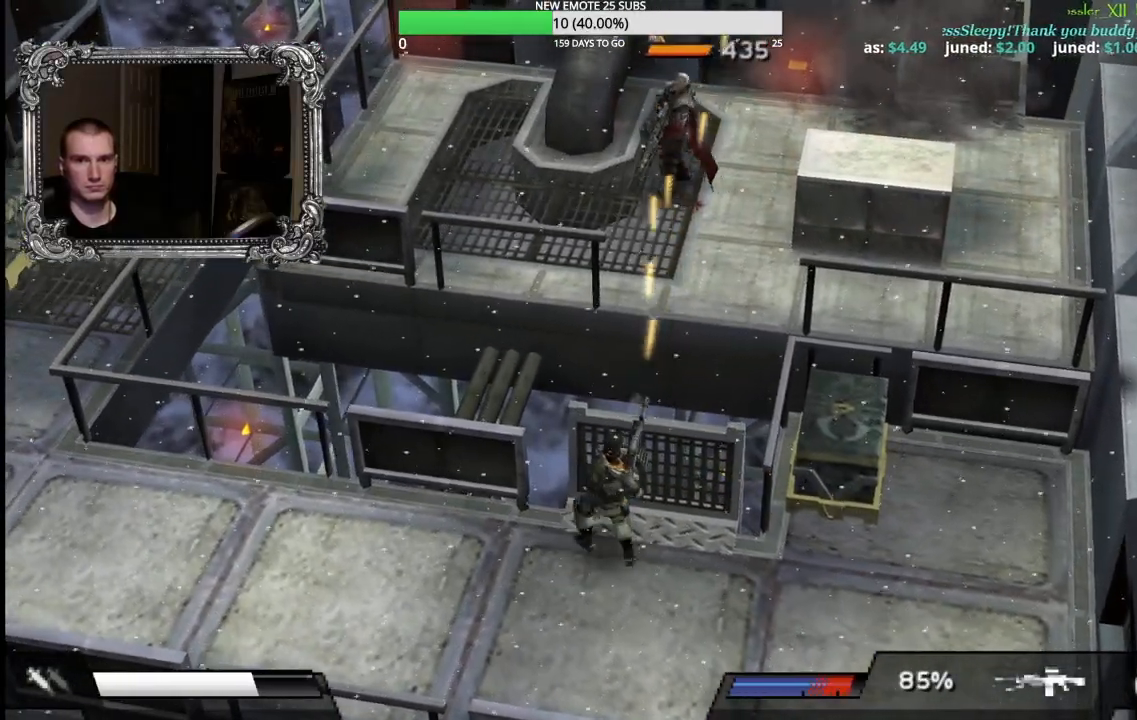
{"buttons": [], "left_stick": "down-right", "events": [[50, "left_stick", "down-right"], [233, "L1", "up"]]}
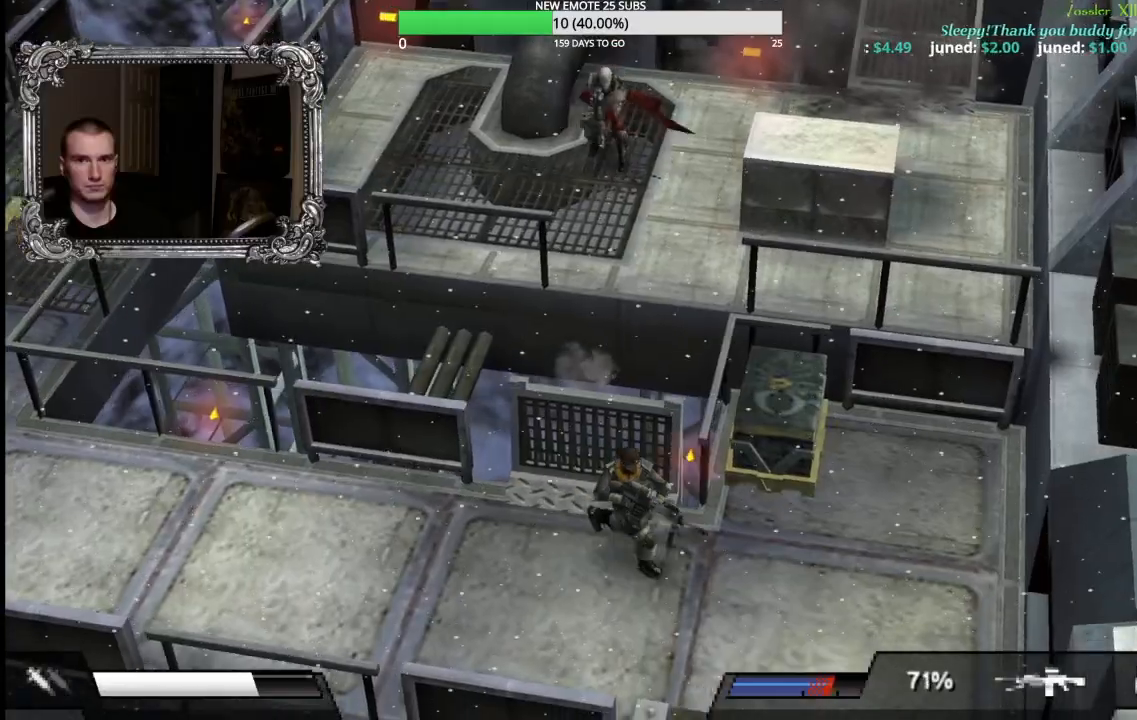
{"buttons": ["X", "L1"], "left_stick": "down-left", "events": [[167, "left_stick", "up-right"], [217, "left_stick", "up"], [350, "L1", "down"], [467, "X", "down"], [483, "left_stick", "down-left"]]}
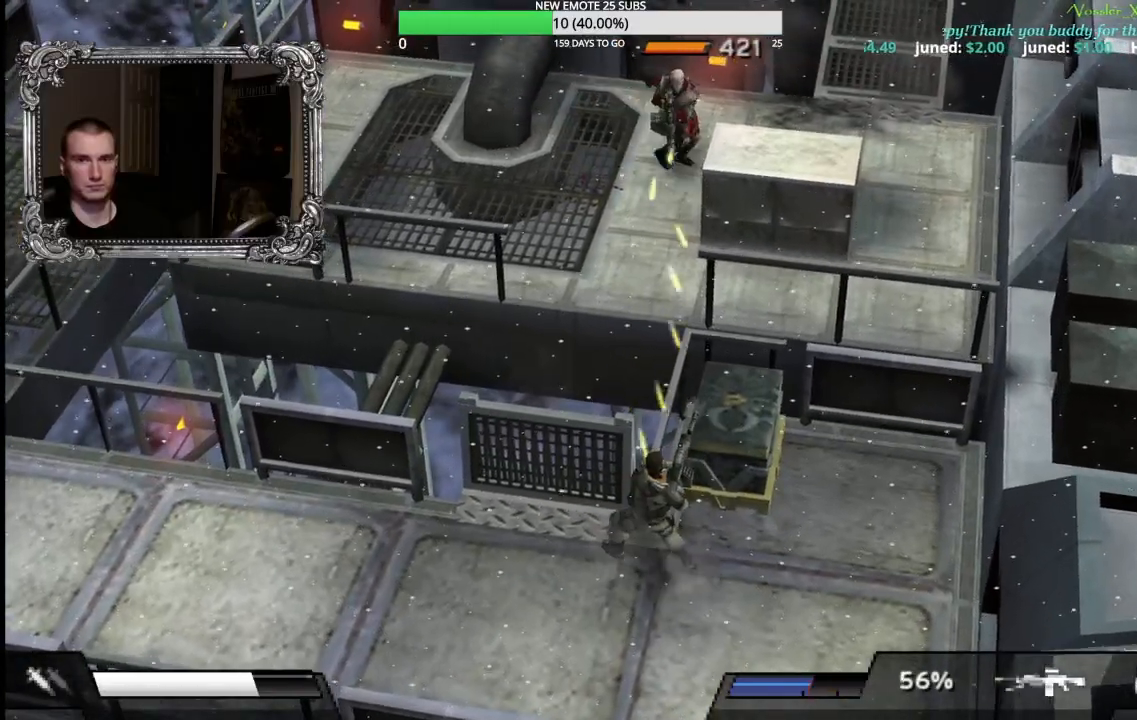
{"buttons": ["L1"], "left_stick": "down", "events": [[450, "X", "up"], [450, "left_stick", "down"]]}
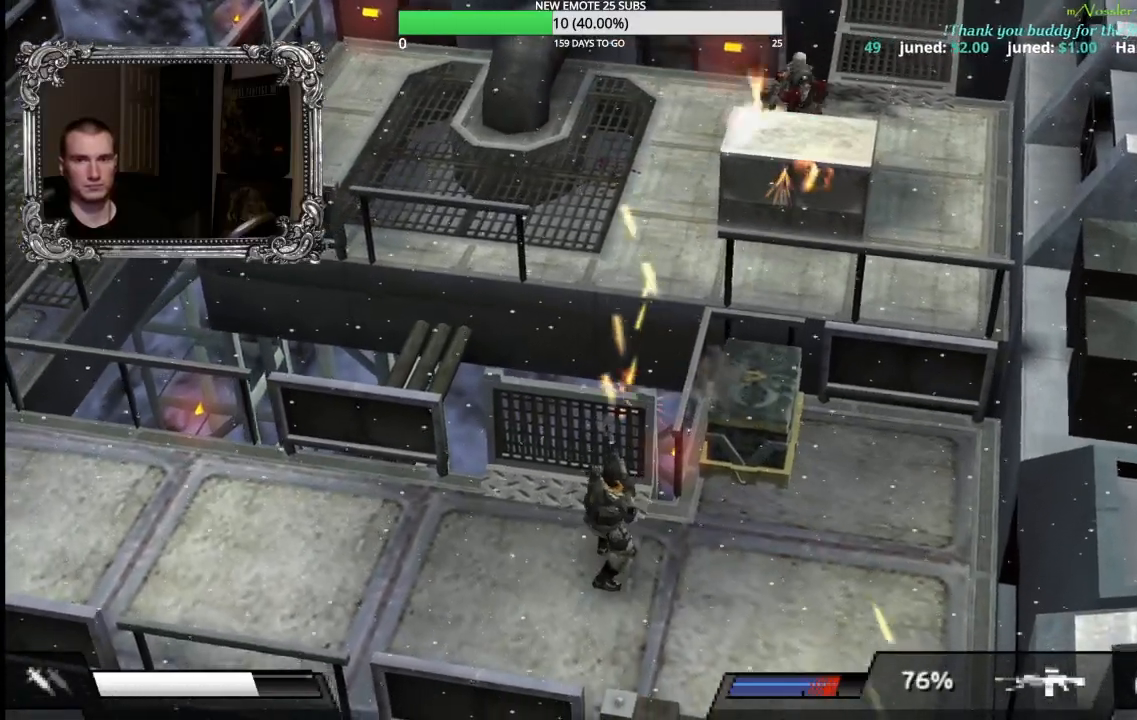
{"buttons": [], "left_stick": "right", "events": [[33, "L1", "up"], [133, "left_stick", "right"]]}
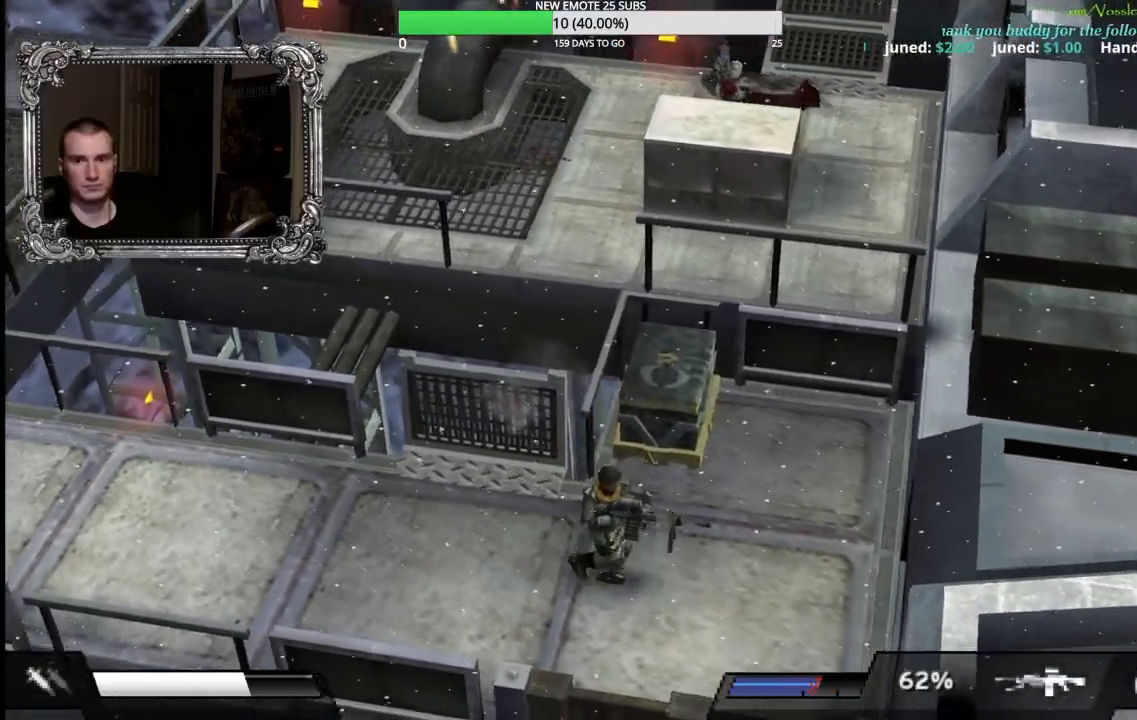
{"buttons": ["L1"], "left_stick": "up", "events": [[150, "left_stick", "up"], [200, "B", "down"], [317, "B", "up"], [350, "L1", "down"], [383, "B", "down"], [500, "B", "up"]]}
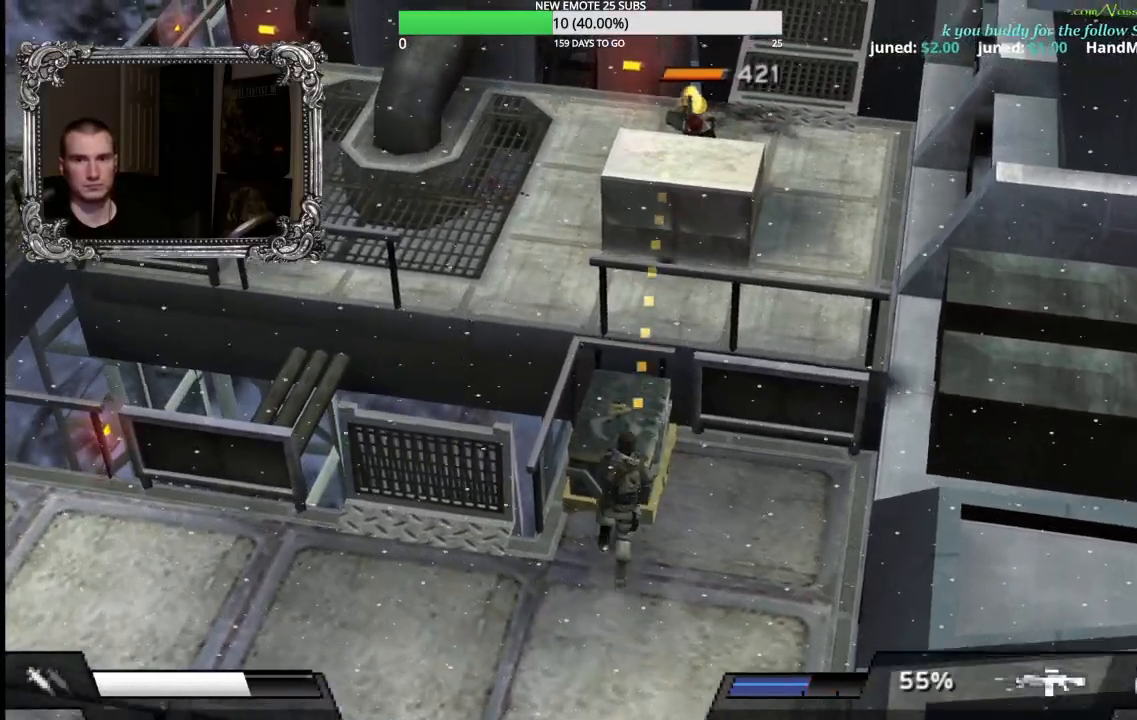
{"buttons": [], "left_stick": "down-left", "events": [[50, "B", "down"], [150, "B", "up"], [200, "L1", "up"], [283, "left_stick", "left"], [333, "left_stick", "down-left"]]}
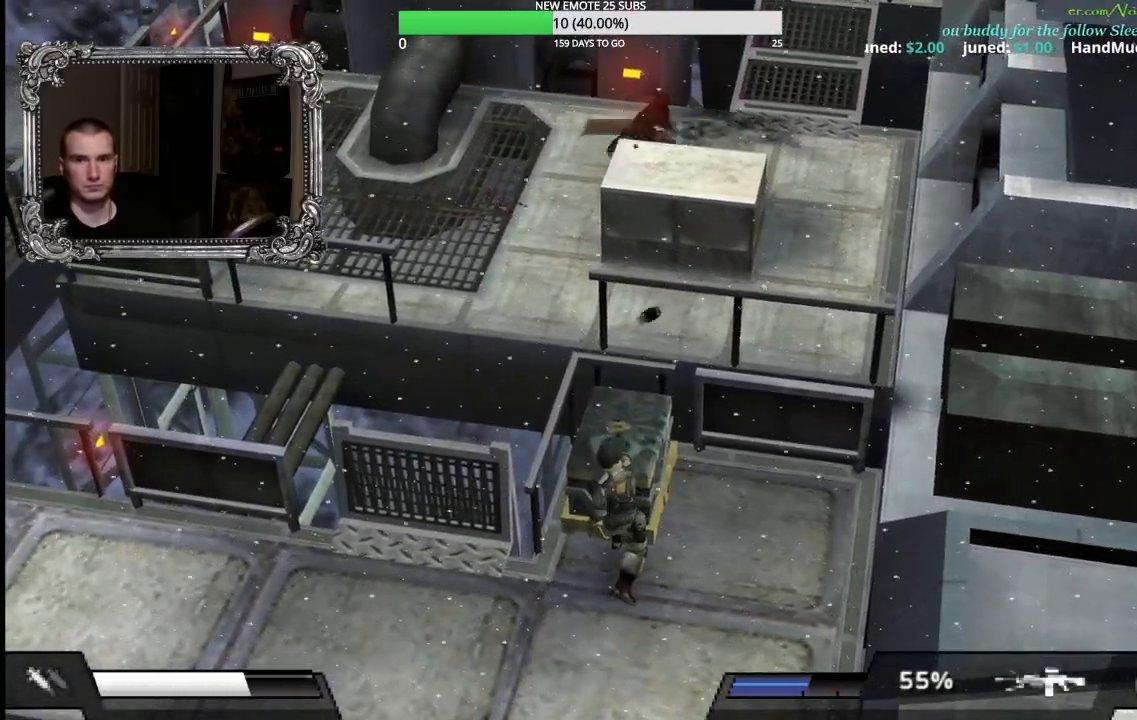
{"buttons": [], "left_stick": "left", "events": [[50, "A", "down"], [200, "A", "up"], [433, "left_stick", "left"]]}
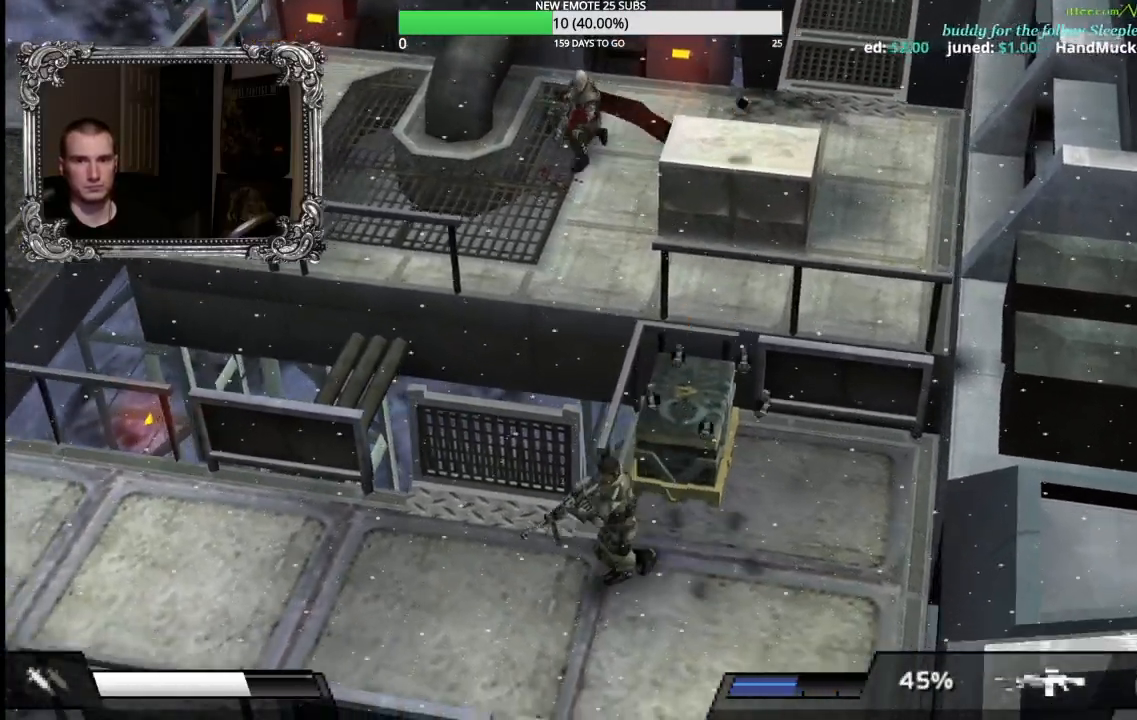
{"buttons": [], "left_stick": "left", "events": [[33, "L1", "down"], [133, "L1", "up"], [217, "L1", "down"], [333, "L1", "up"]]}
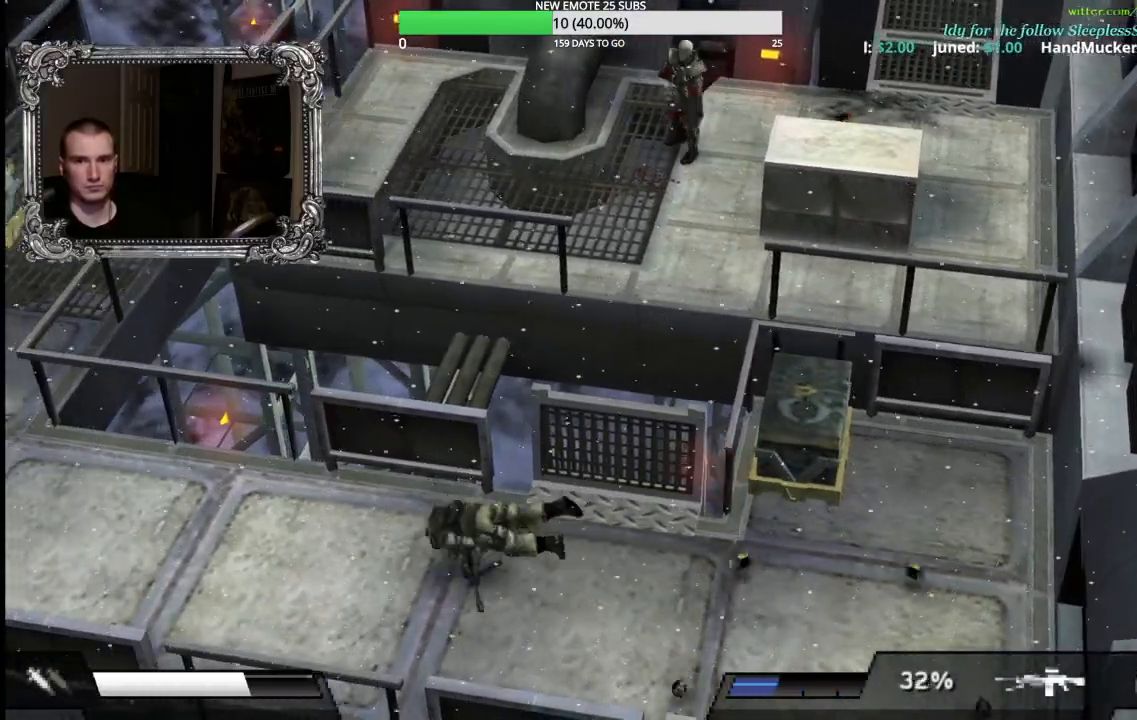
{"buttons": [], "left_stick": "center", "events": [[133, "left_stick", "center"]]}
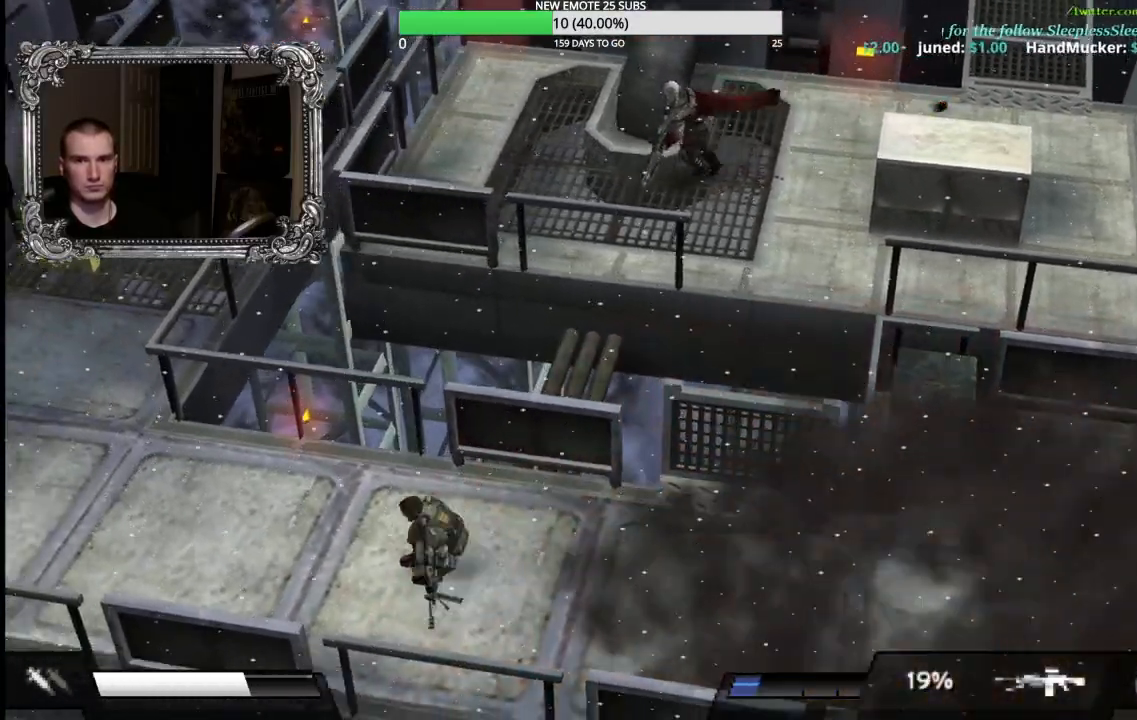
{"buttons": ["X"], "left_stick": "up-right", "events": [[33, "left_stick", "up-right"], [500, "X", "down"]]}
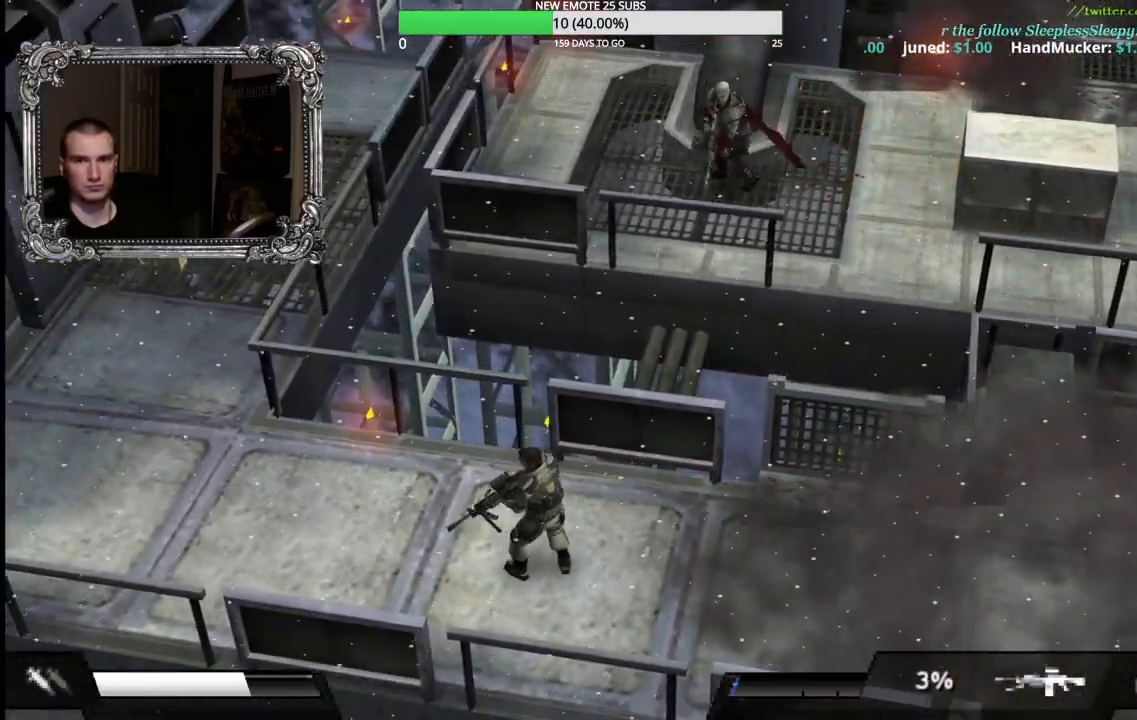
{"buttons": ["X", "L1"], "left_stick": "down-right", "events": [[200, "L1", "down"], [400, "left_stick", "right"], [500, "left_stick", "down-right"]]}
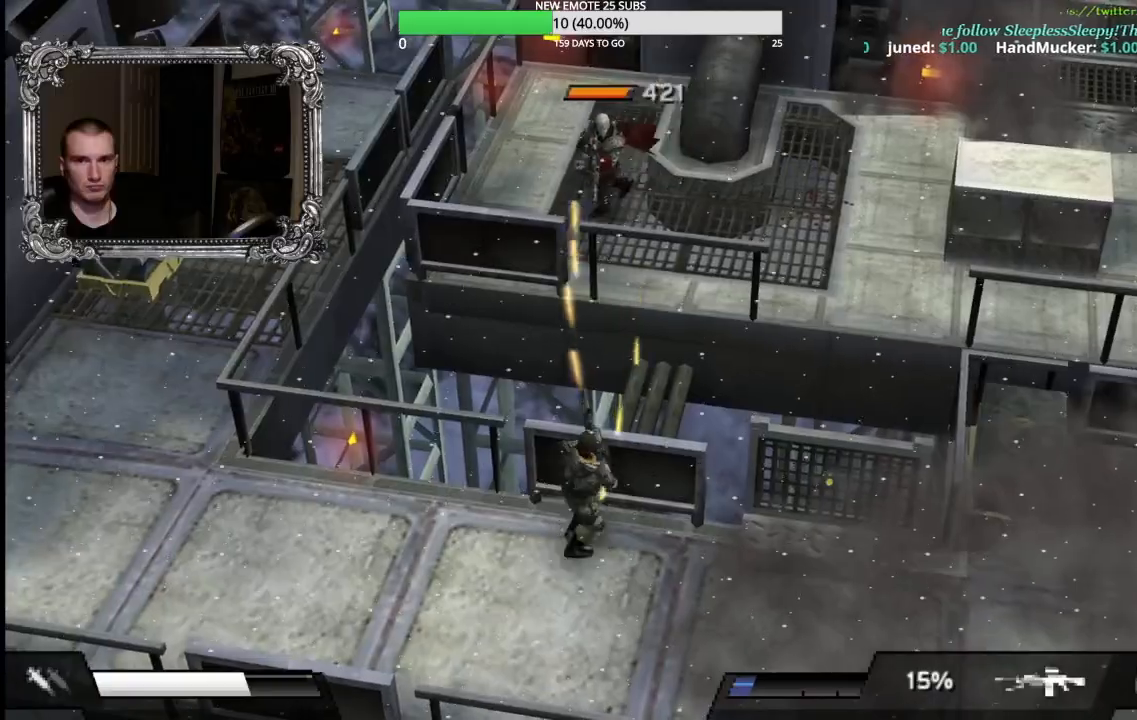
{"buttons": [], "left_stick": "down-right", "events": [[200, "L1", "up"], [200, "X", "up"]]}
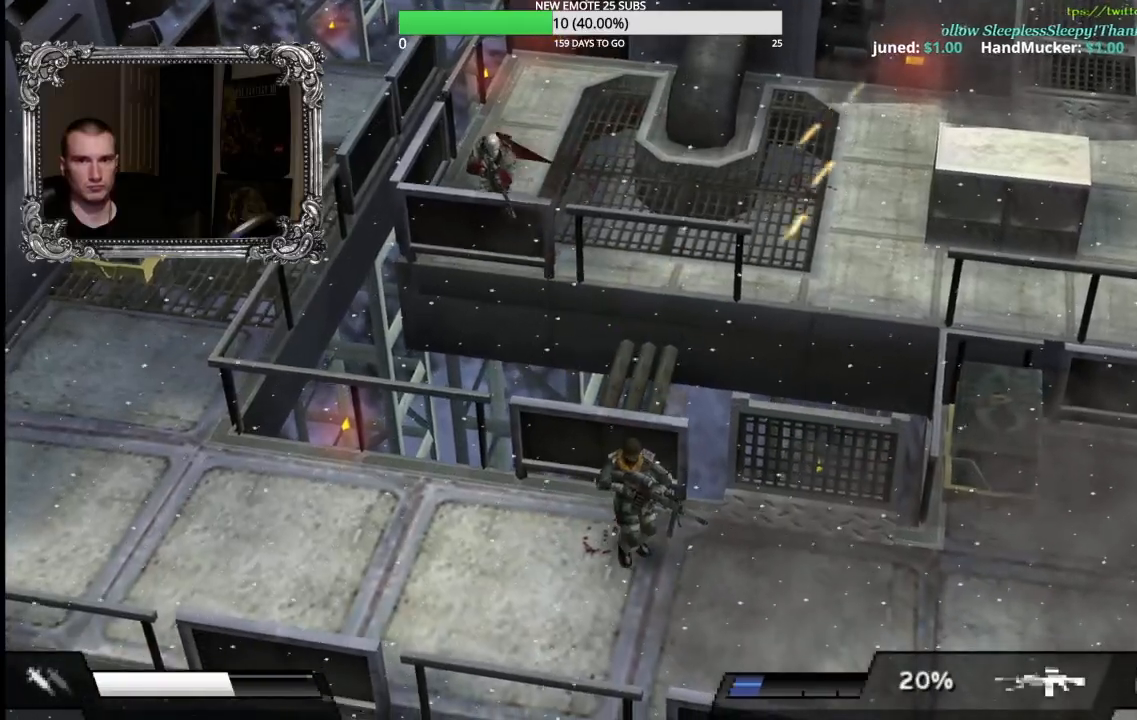
{"buttons": [], "left_stick": "right", "events": [[17, "left_stick", "right"]]}
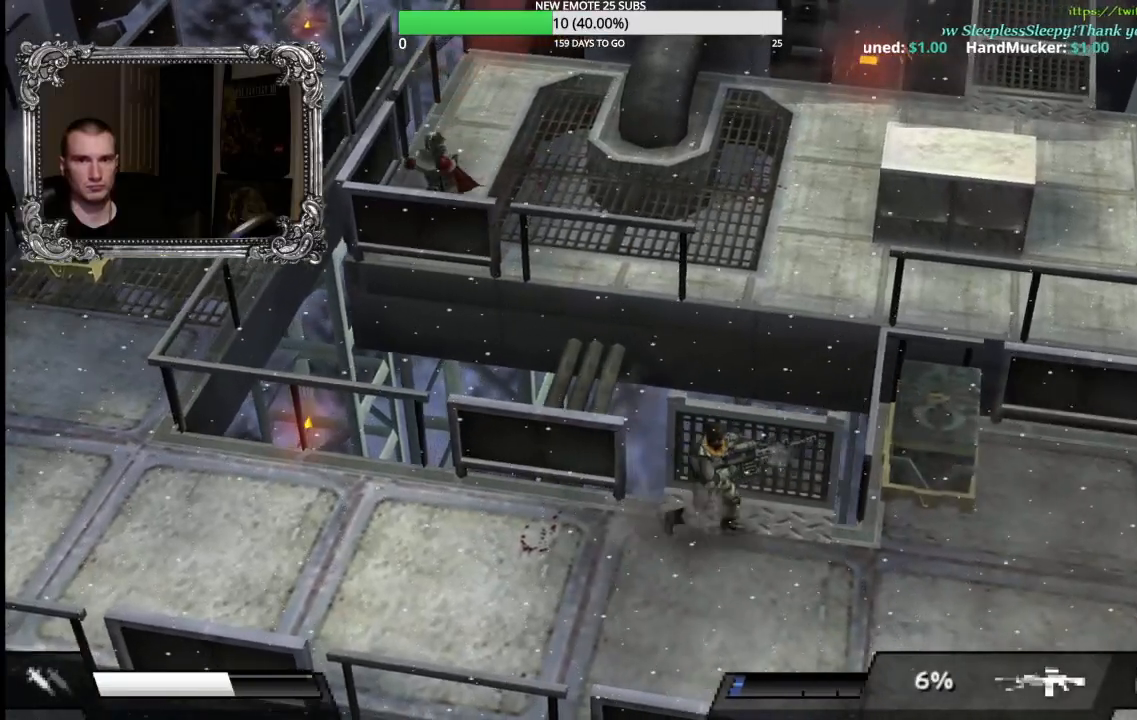
{"buttons": [], "left_stick": "up-left", "events": [[367, "left_stick", "up"], [417, "left_stick", "up-left"]]}